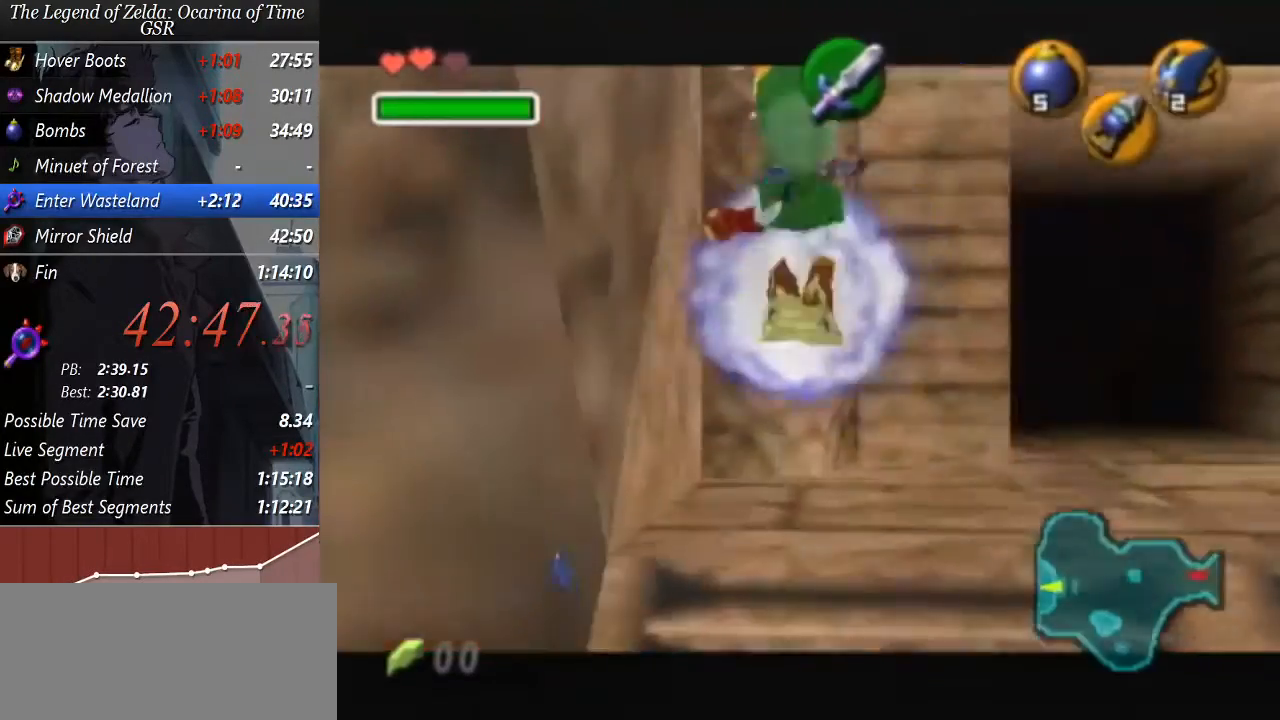
Gameplay with a controller (Nintendo layout); each line is a JSON object with the inputs held at the frame after it. "events" lists button and stick changes between this image and that frame as [ms after this image, input, new state], when the widget could be followed in between. Not read: L3 R3 right_stick.
{"buttons": ["A", "L1", "R1"], "left_stick": "down", "events": []}
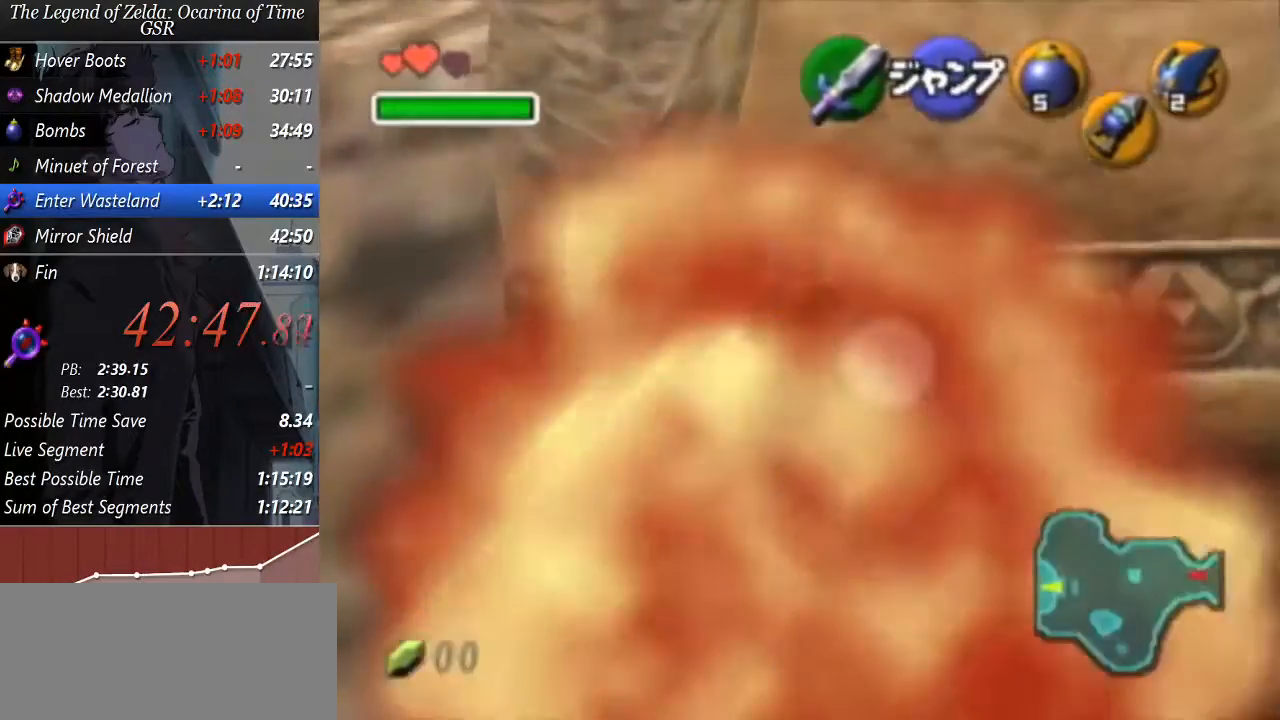
{"buttons": ["A", "R1"], "left_stick": "down", "events": [[133, "A", "up"], [133, "L1", "up"], [133, "R1", "up"], [233, "X", "down"], [267, "R1", "down"], [267, "X", "up"], [367, "A", "down"]]}
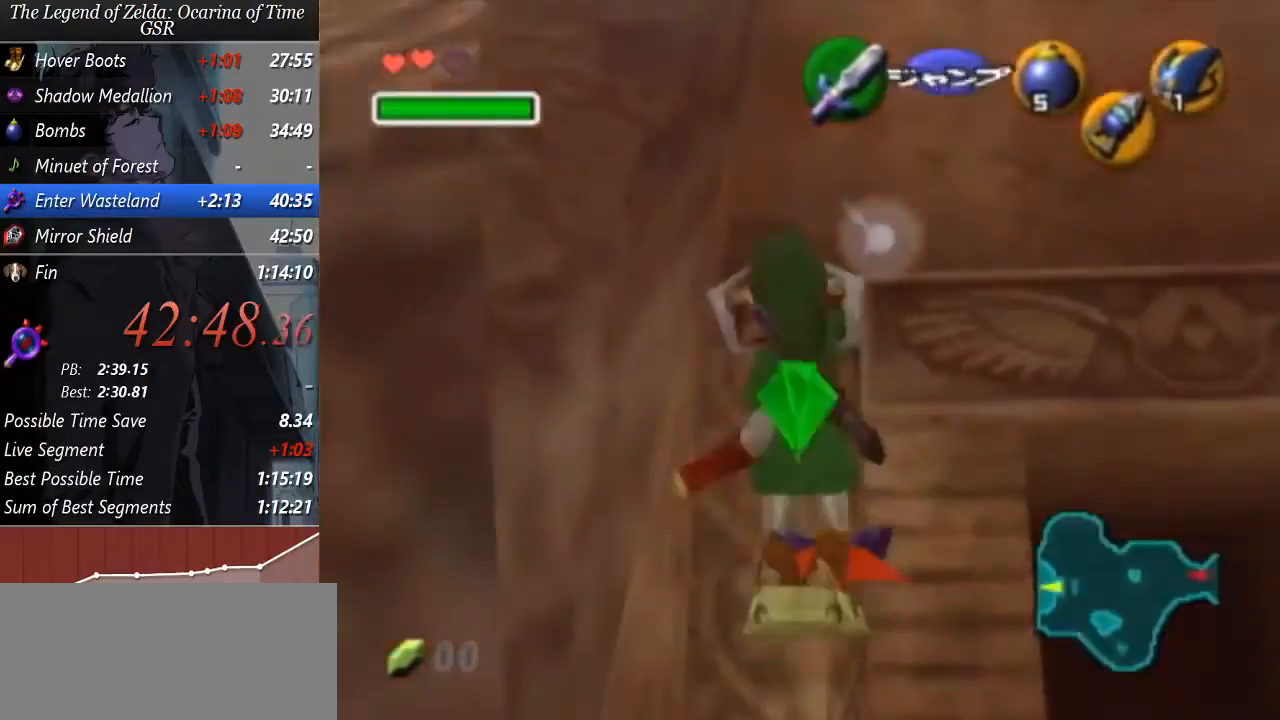
{"buttons": ["A", "R1"], "left_stick": "down", "events": []}
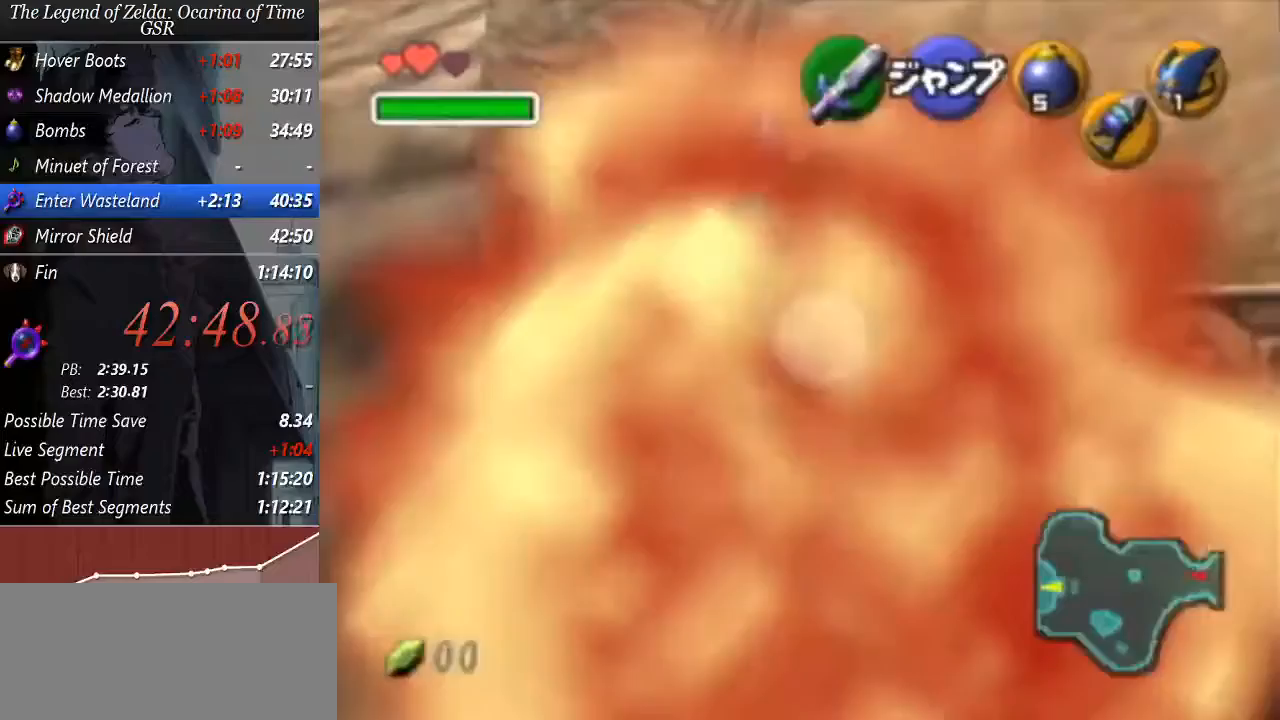
{"buttons": ["A", "R1"], "left_stick": "down", "events": [[167, "A", "up"], [200, "R1", "up"], [300, "X", "down"], [333, "X", "up"], [367, "R1", "down"], [433, "A", "down"]]}
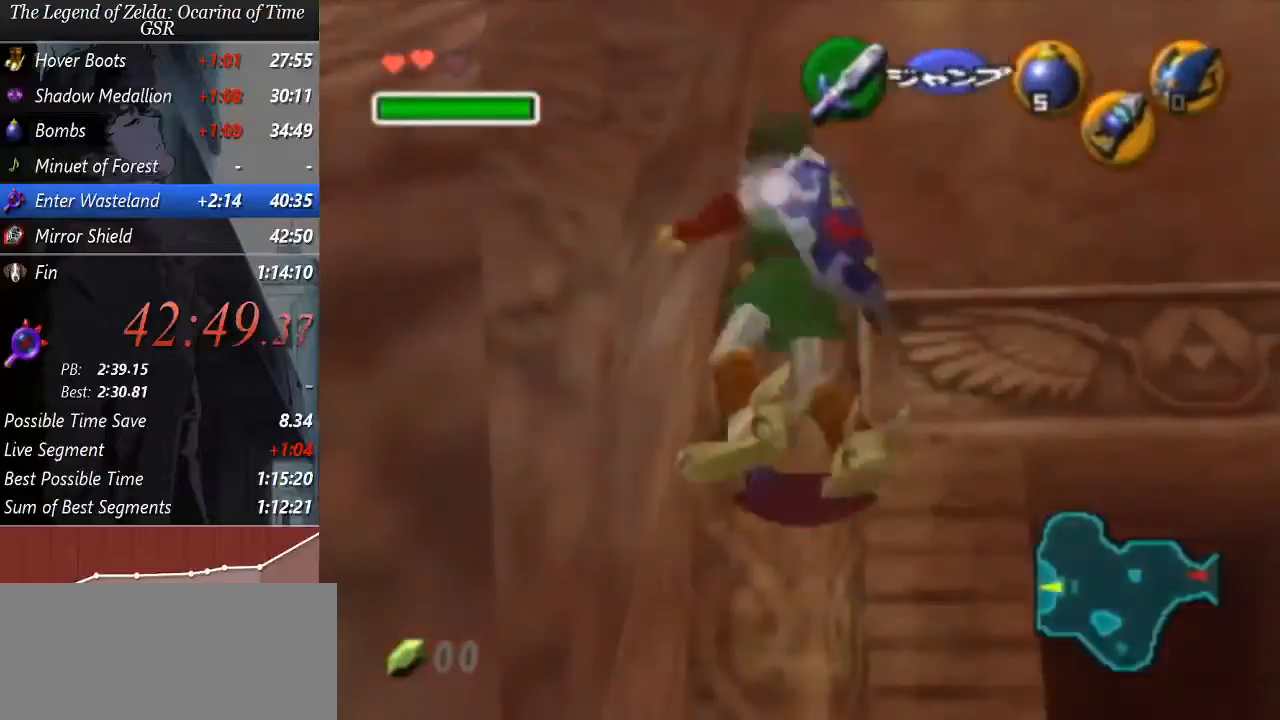
{"buttons": ["A", "R1"], "left_stick": "down", "events": []}
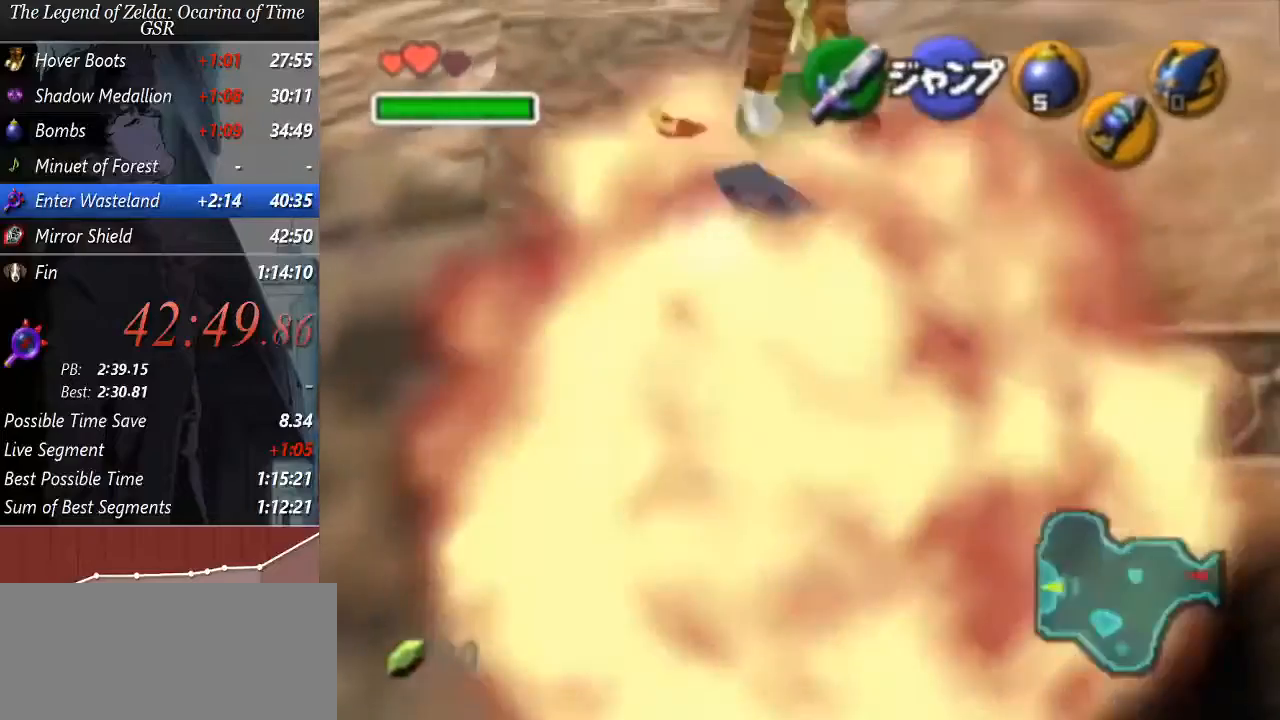
{"buttons": [], "left_stick": "center", "events": [[167, "A", "up"], [200, "R1", "up"], [267, "left_stick", "center"], [367, "Y", "down"], [433, "Y", "up"]]}
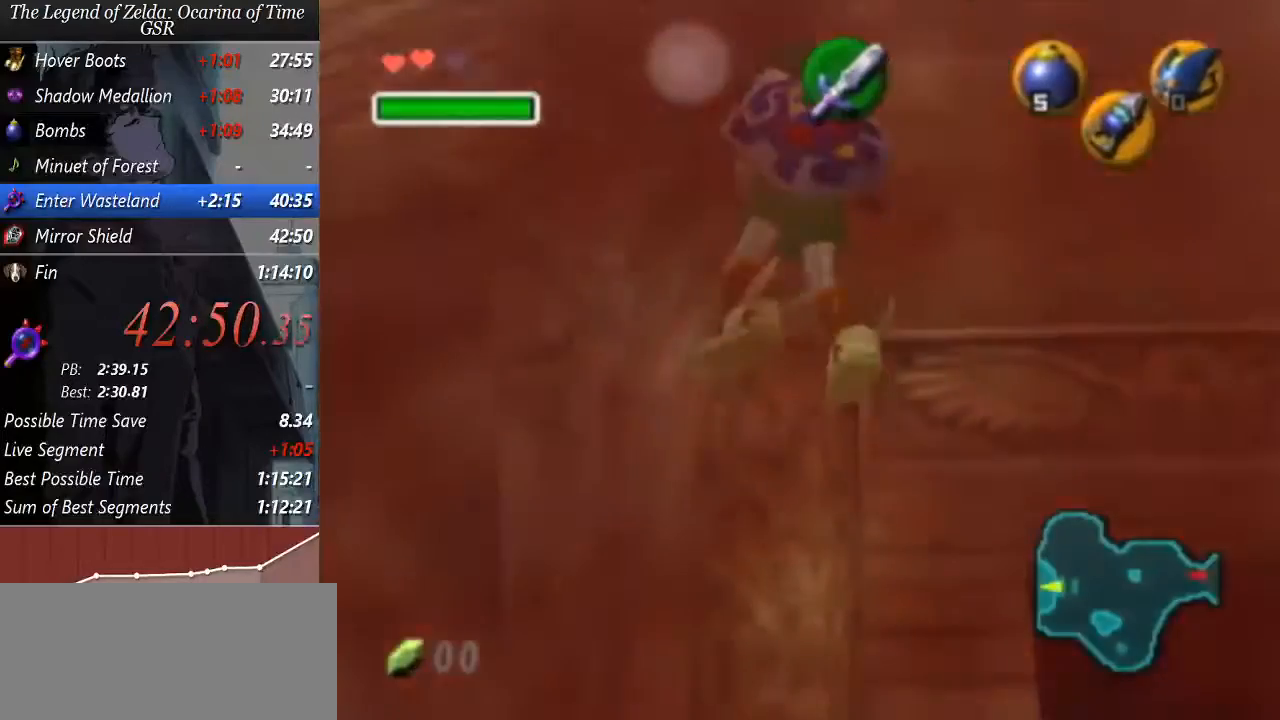
{"buttons": [], "left_stick": "down", "events": [[500, "left_stick", "down"]]}
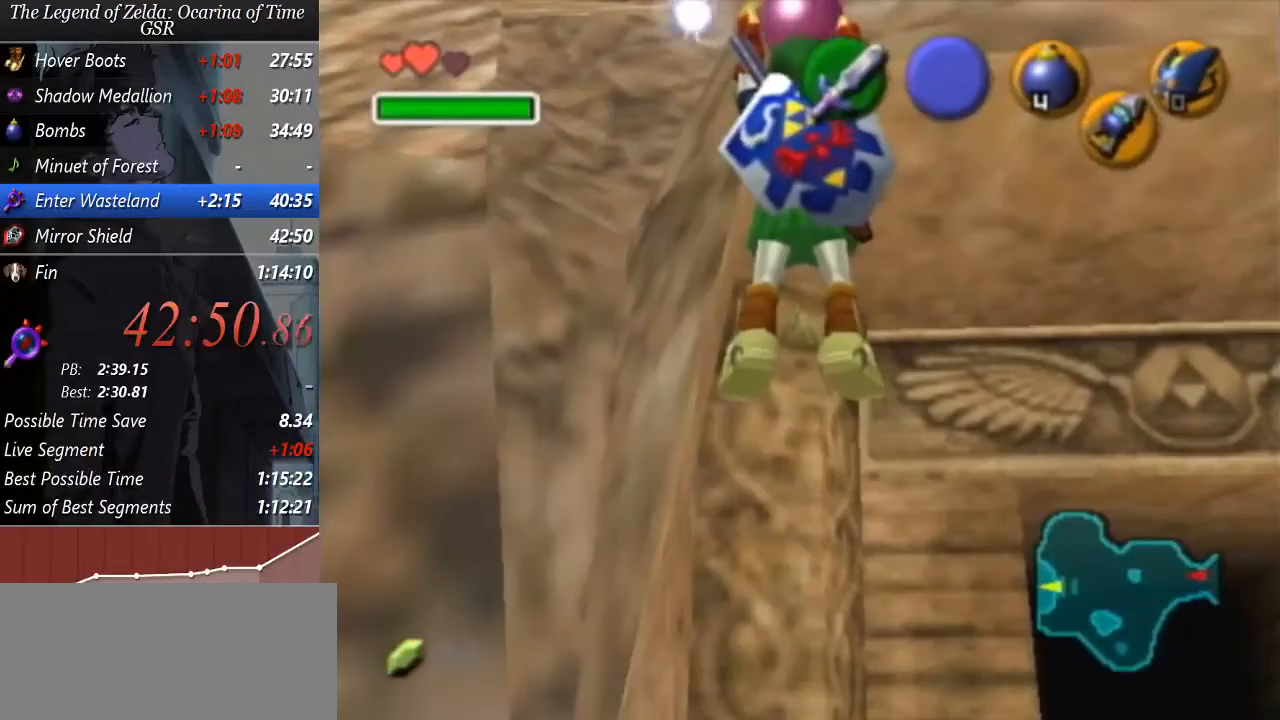
{"buttons": [], "left_stick": "down", "events": []}
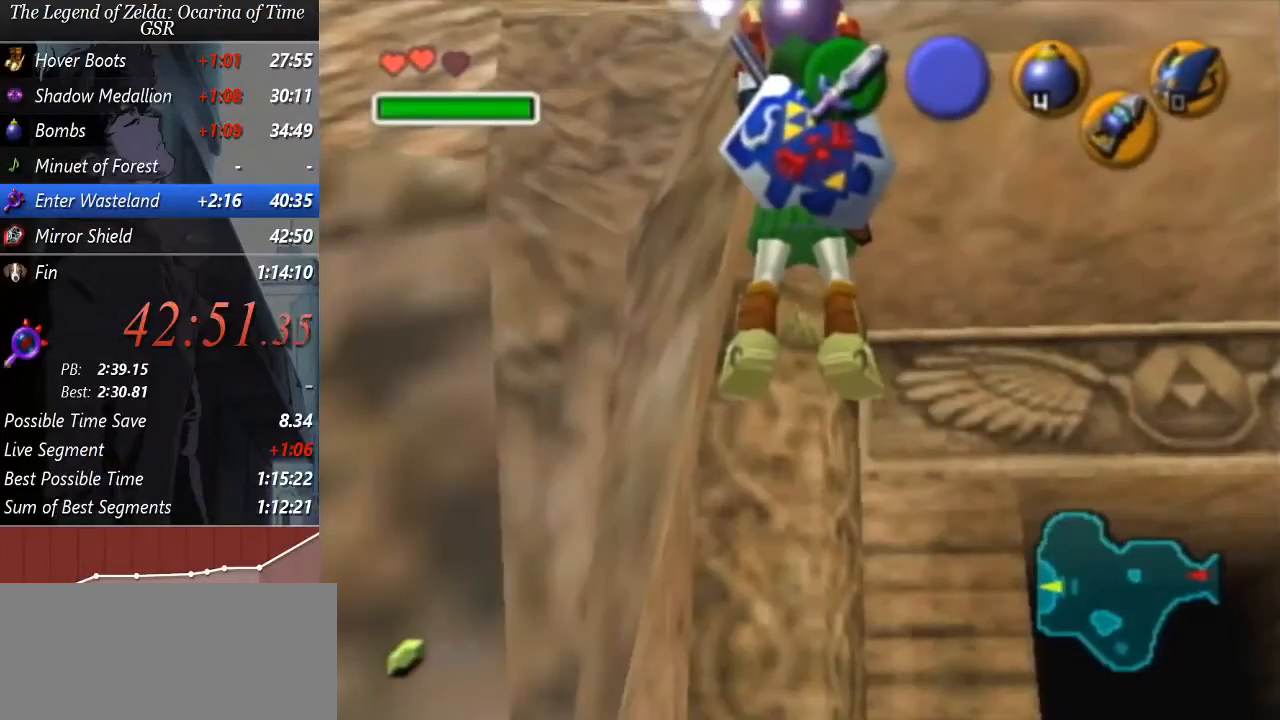
{"buttons": ["R1"], "left_stick": "down", "events": [[333, "R1", "down"]]}
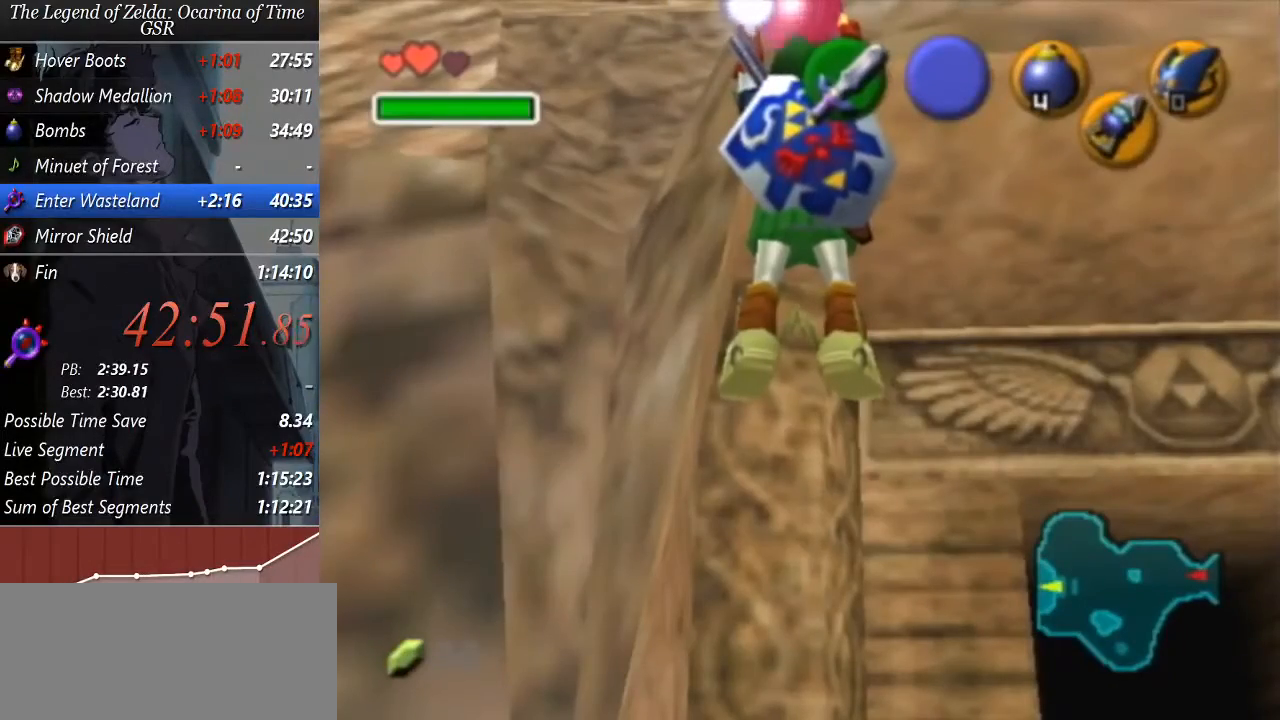
{"buttons": ["R1"], "left_stick": "down", "events": []}
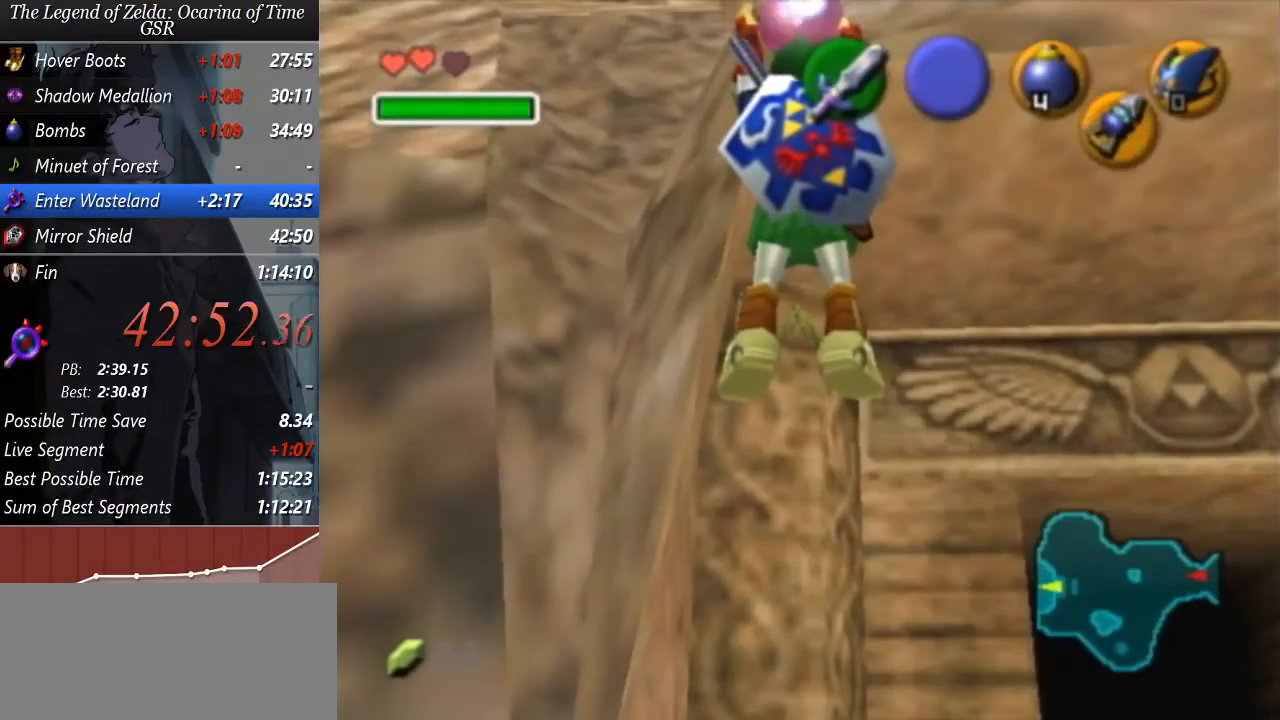
{"buttons": ["R1"], "left_stick": "down", "events": []}
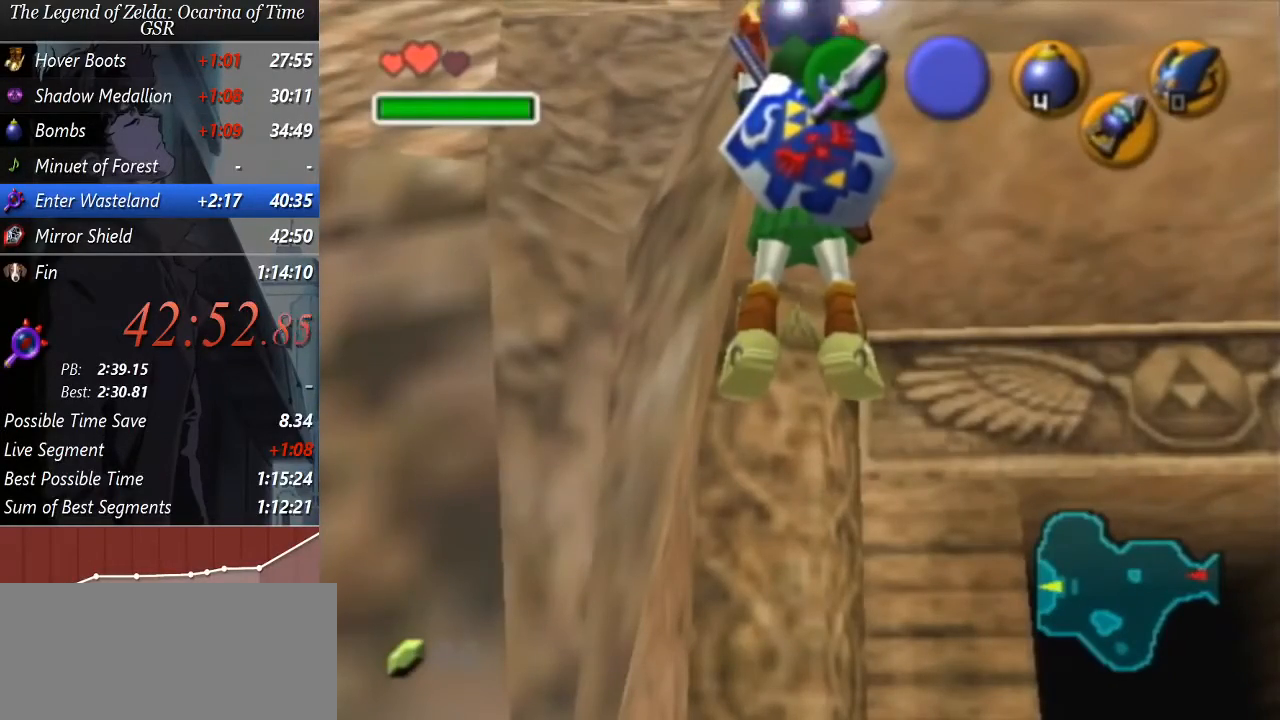
{"buttons": ["R1"], "left_stick": "down", "events": []}
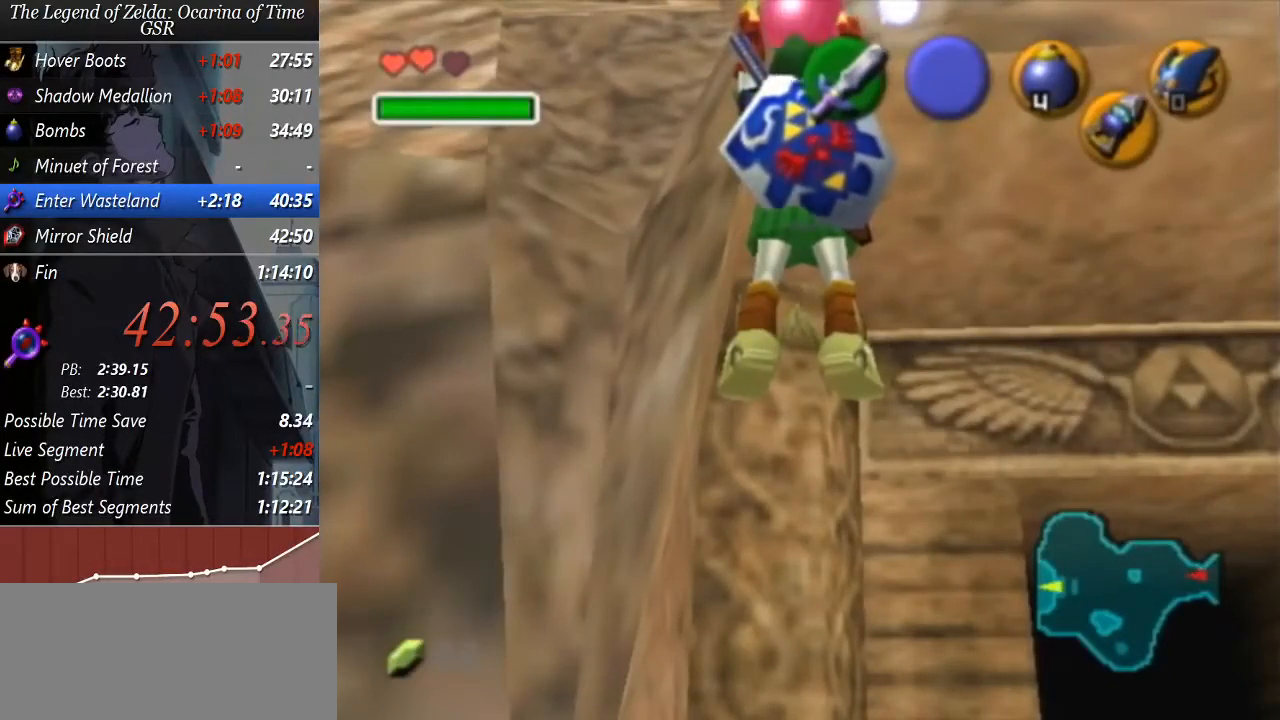
{"buttons": ["A", "R1"], "left_stick": "down", "events": [[133, "A", "down"]]}
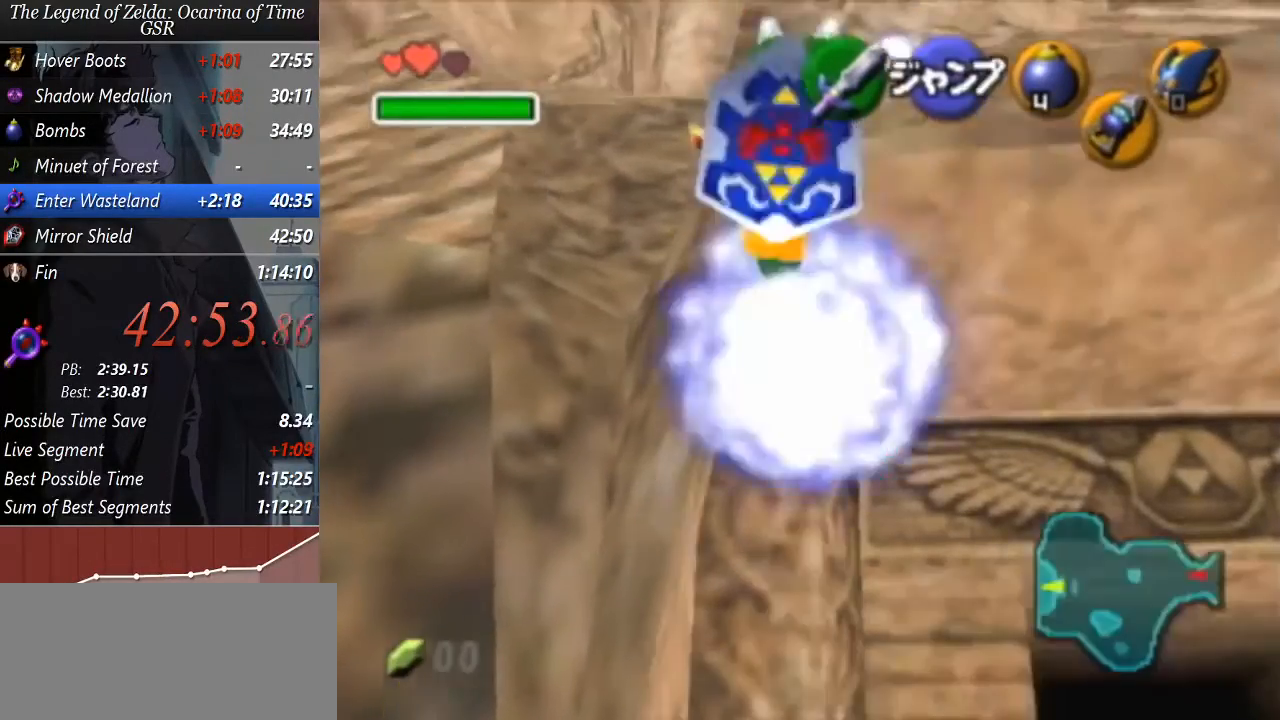
{"buttons": ["A", "R1"], "left_stick": "down", "events": []}
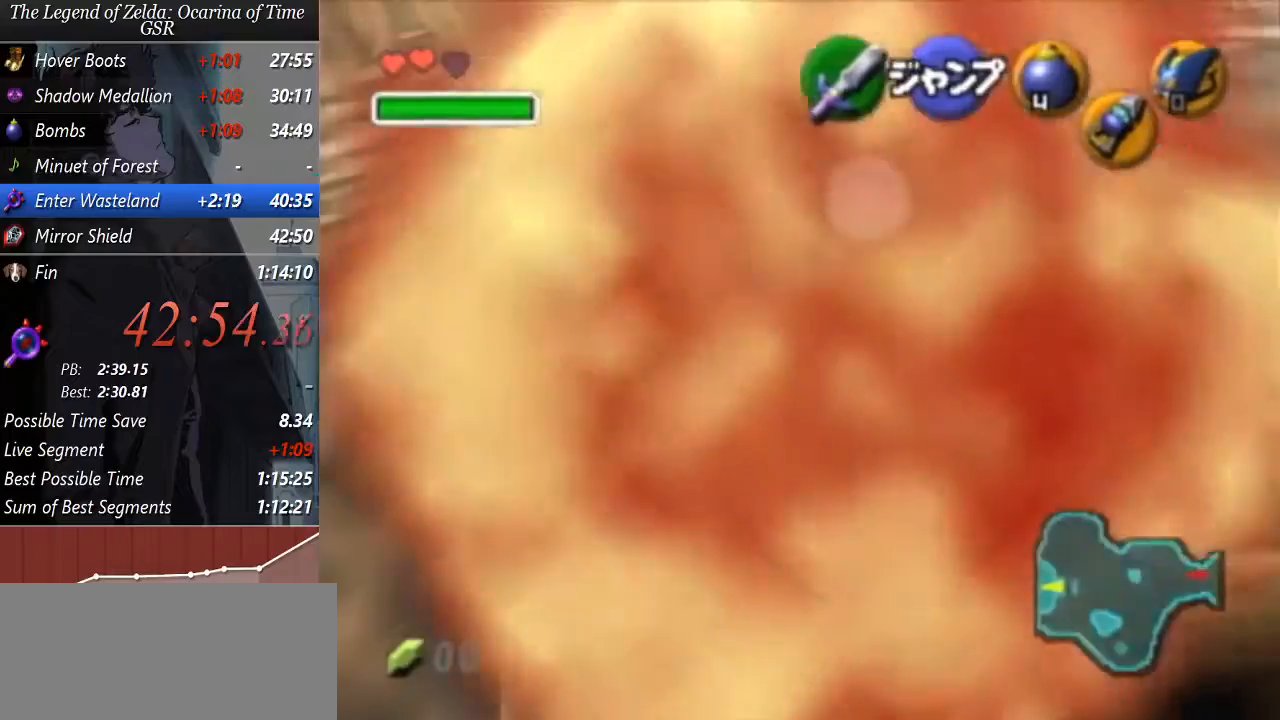
{"buttons": [], "left_stick": "up", "events": [[100, "A", "up"], [133, "R1", "up"], [200, "left_stick", "center"], [267, "Y", "down"], [333, "Y", "up"], [333, "left_stick", "up"]]}
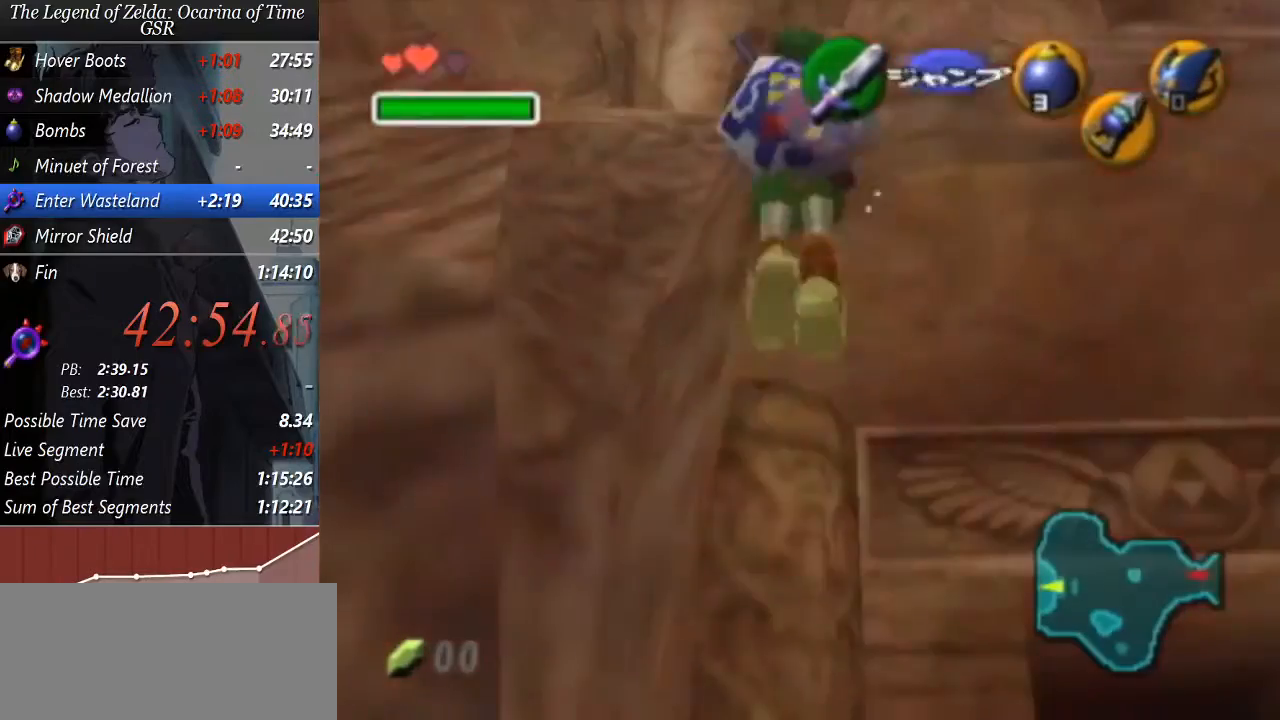
{"buttons": [], "left_stick": "up", "events": []}
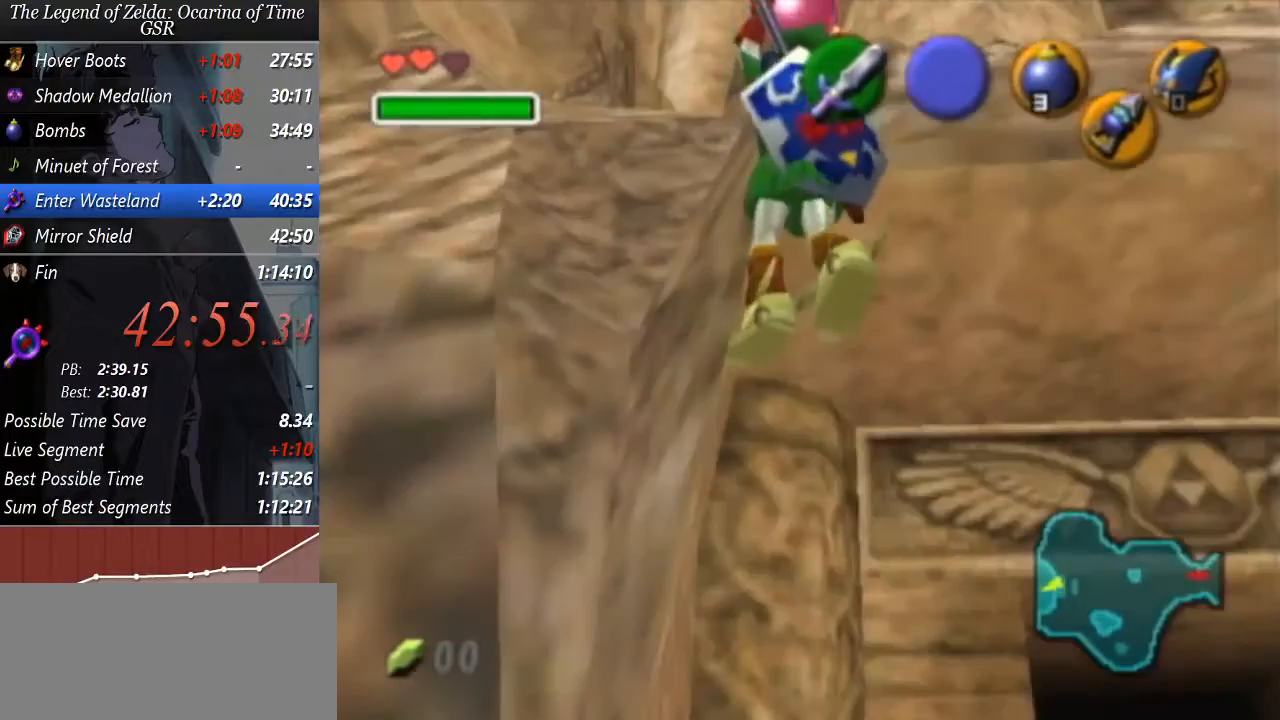
{"buttons": [], "left_stick": "down", "events": [[300, "left_stick", "center"], [467, "left_stick", "down"]]}
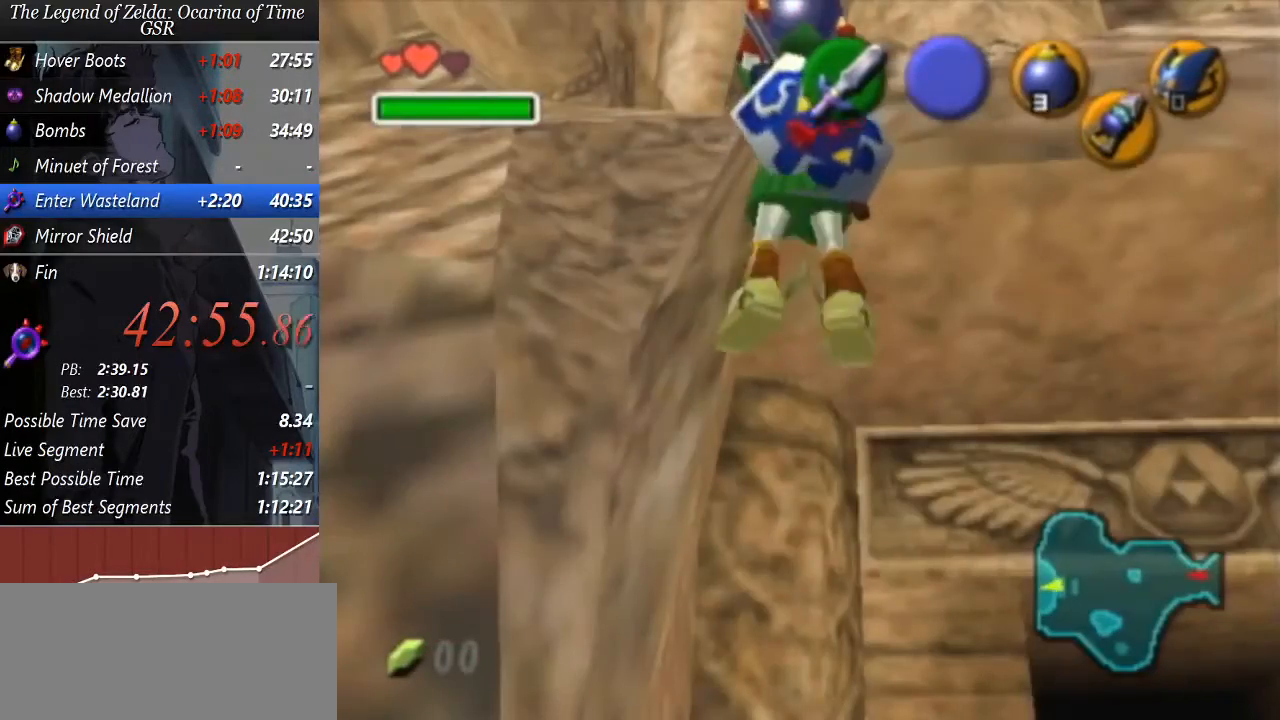
{"buttons": [], "left_stick": "down", "events": [[167, "L1", "down"], [167, "left_stick", "center"], [367, "L1", "up"], [500, "left_stick", "down"]]}
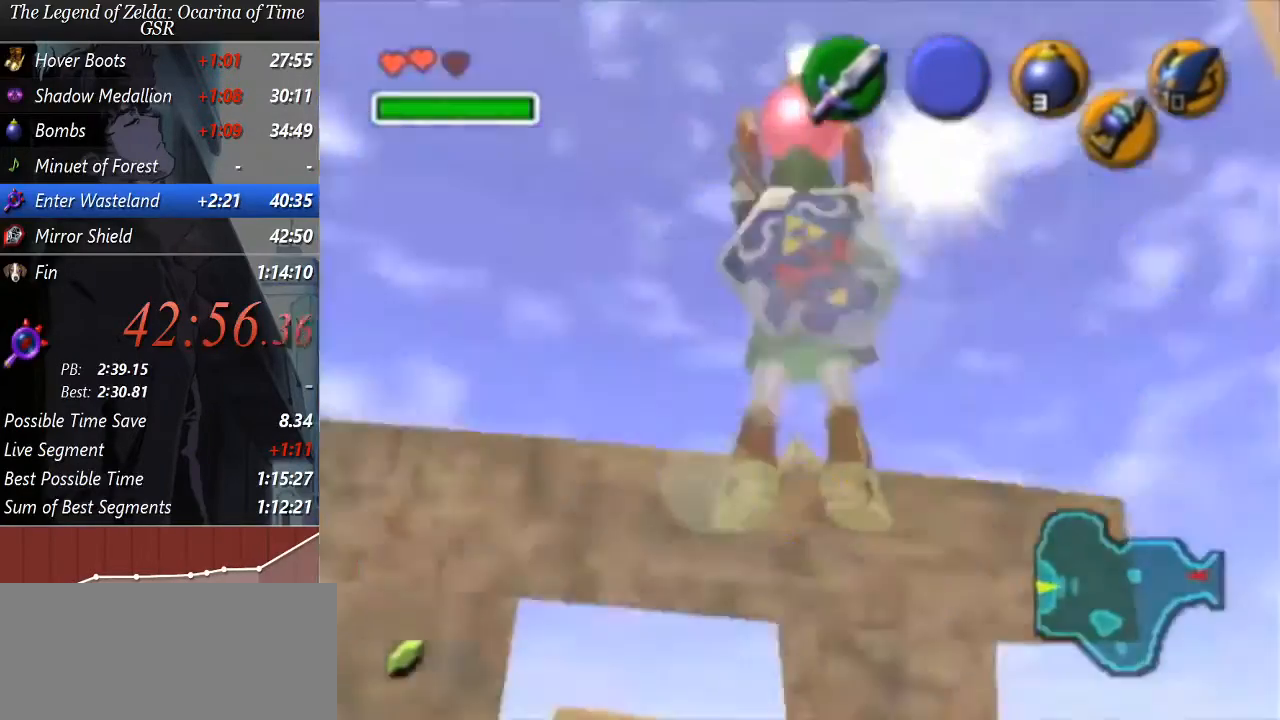
{"buttons": ["R1"], "left_stick": "down", "events": [[200, "R1", "down"]]}
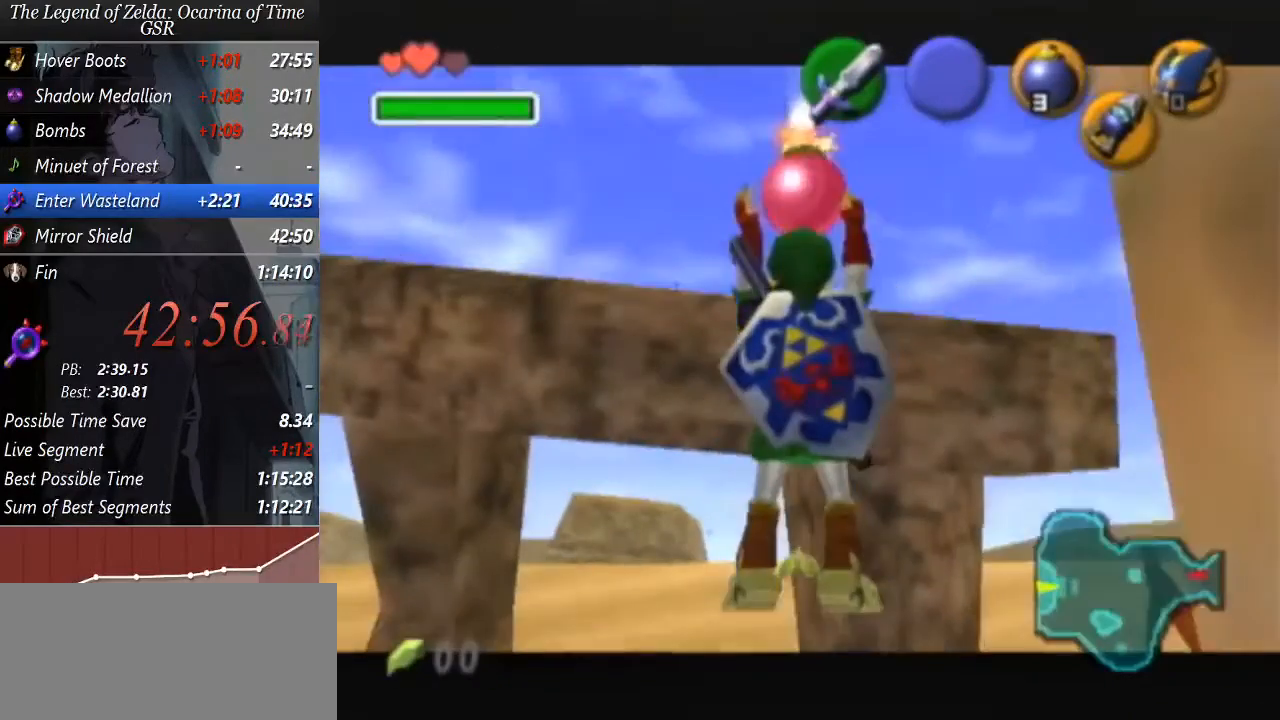
{"buttons": ["R1"], "left_stick": "down", "events": []}
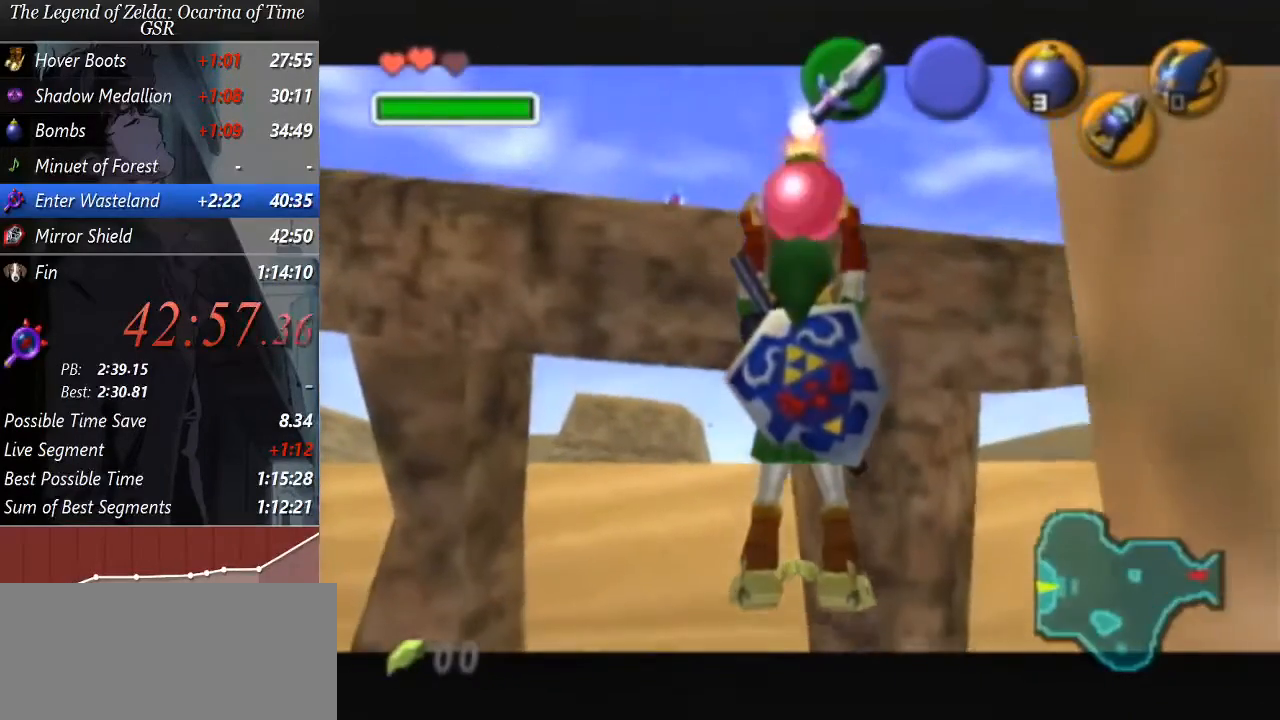
{"buttons": ["R1"], "left_stick": "down", "events": []}
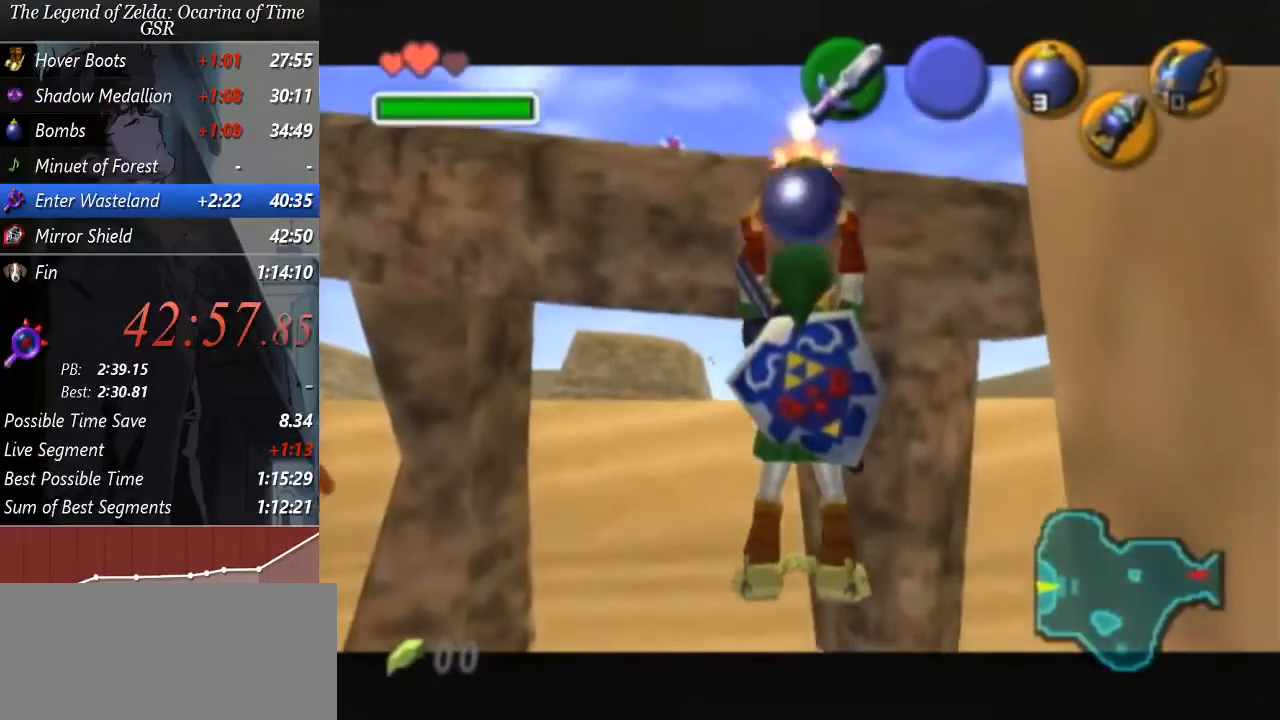
{"buttons": ["A", "R1"], "left_stick": "down", "events": [[67, "A", "down"]]}
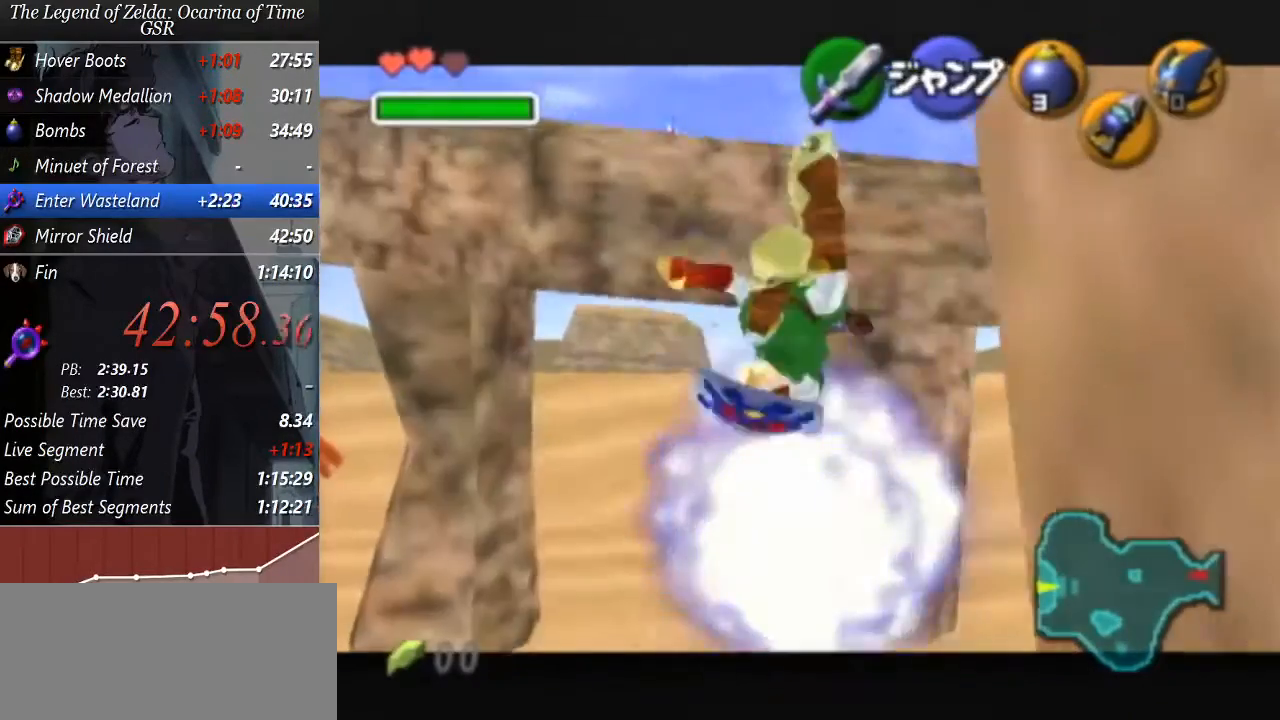
{"buttons": ["R1"], "left_stick": "down", "events": [[500, "A", "up"]]}
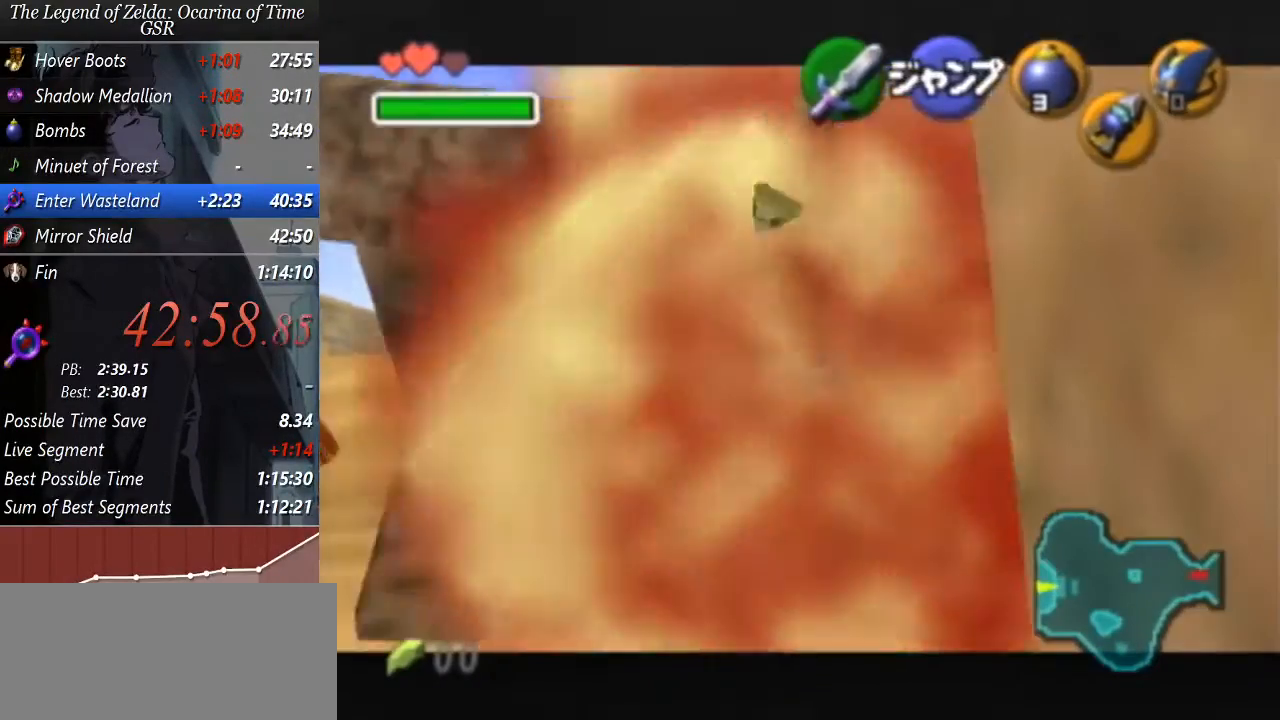
{"buttons": [], "left_stick": "center", "events": [[33, "R1", "up"], [33, "left_stick", "center"]]}
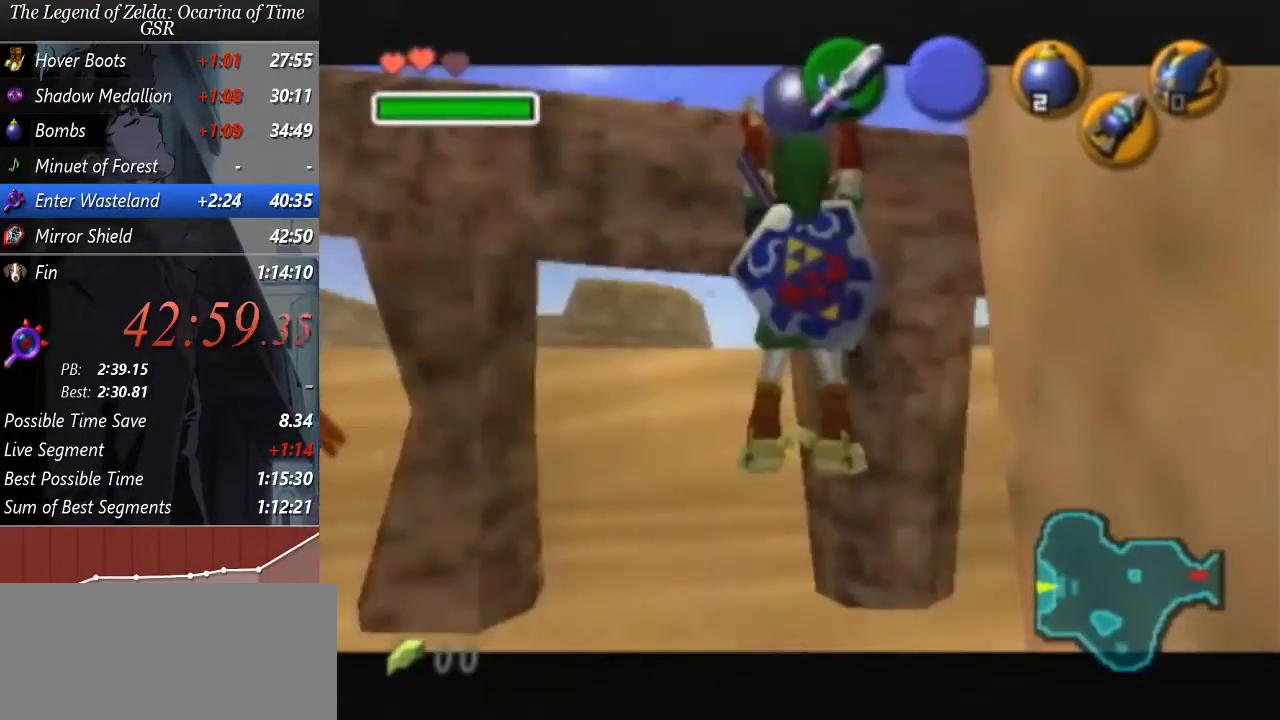
{"buttons": [], "left_stick": "down", "events": [[267, "left_stick", "down"]]}
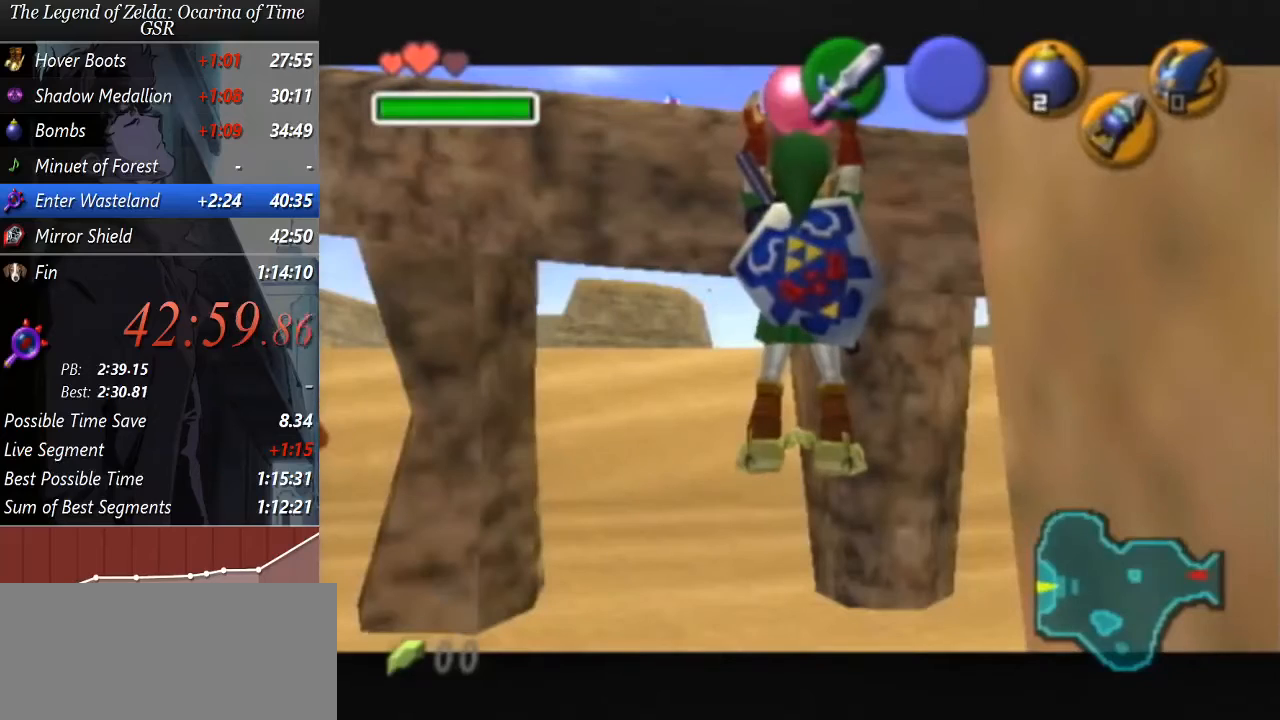
{"buttons": [], "left_stick": "down", "events": []}
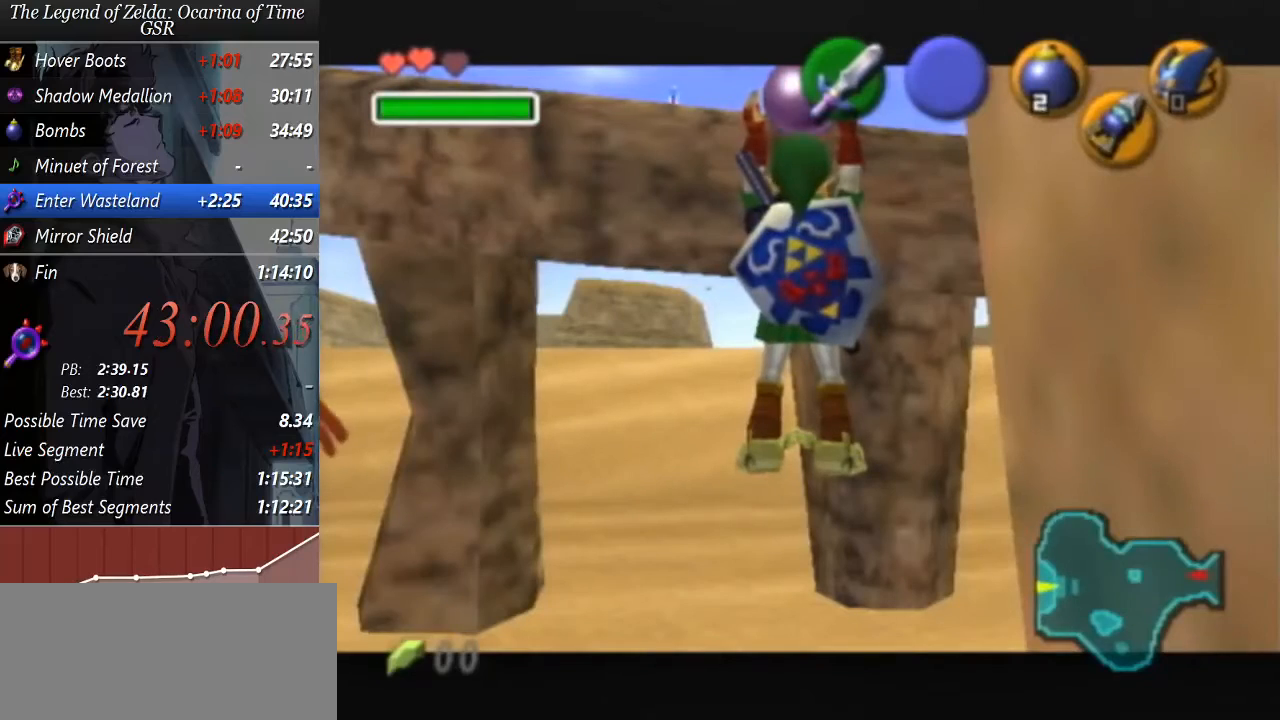
{"buttons": ["R1"], "left_stick": "down", "events": [[100, "R1", "down"]]}
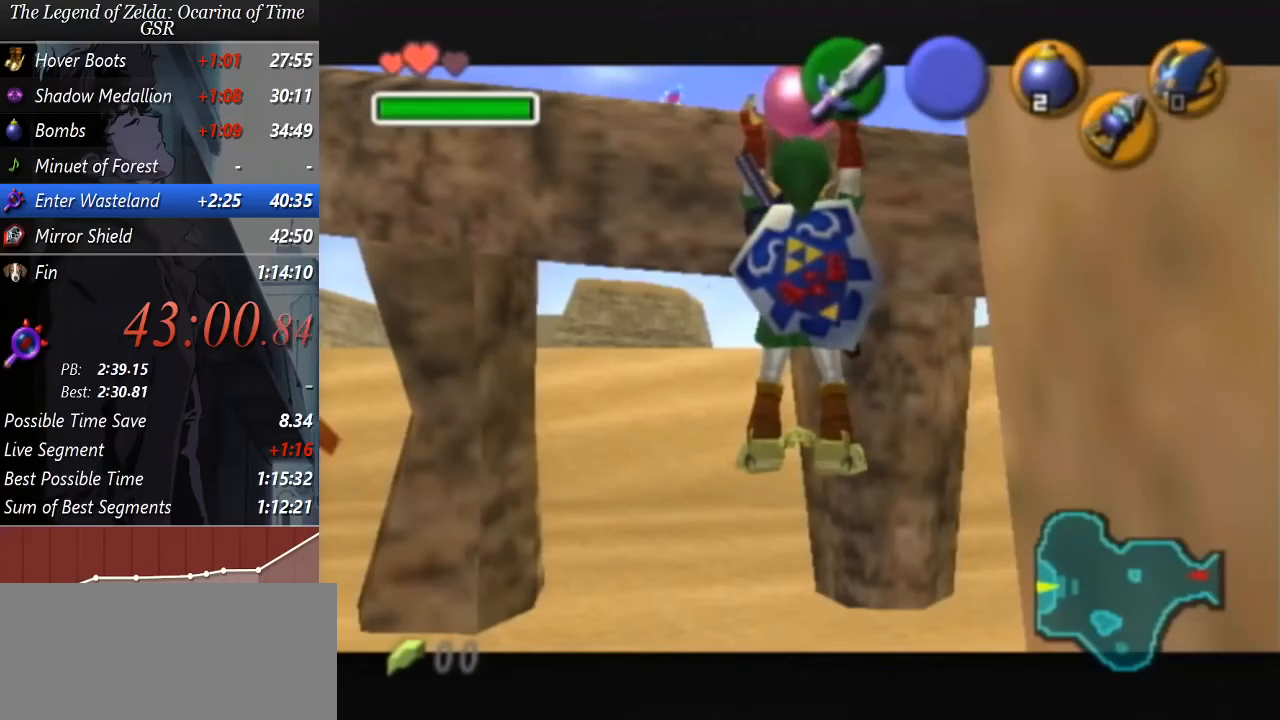
{"buttons": ["R1"], "left_stick": "down", "events": []}
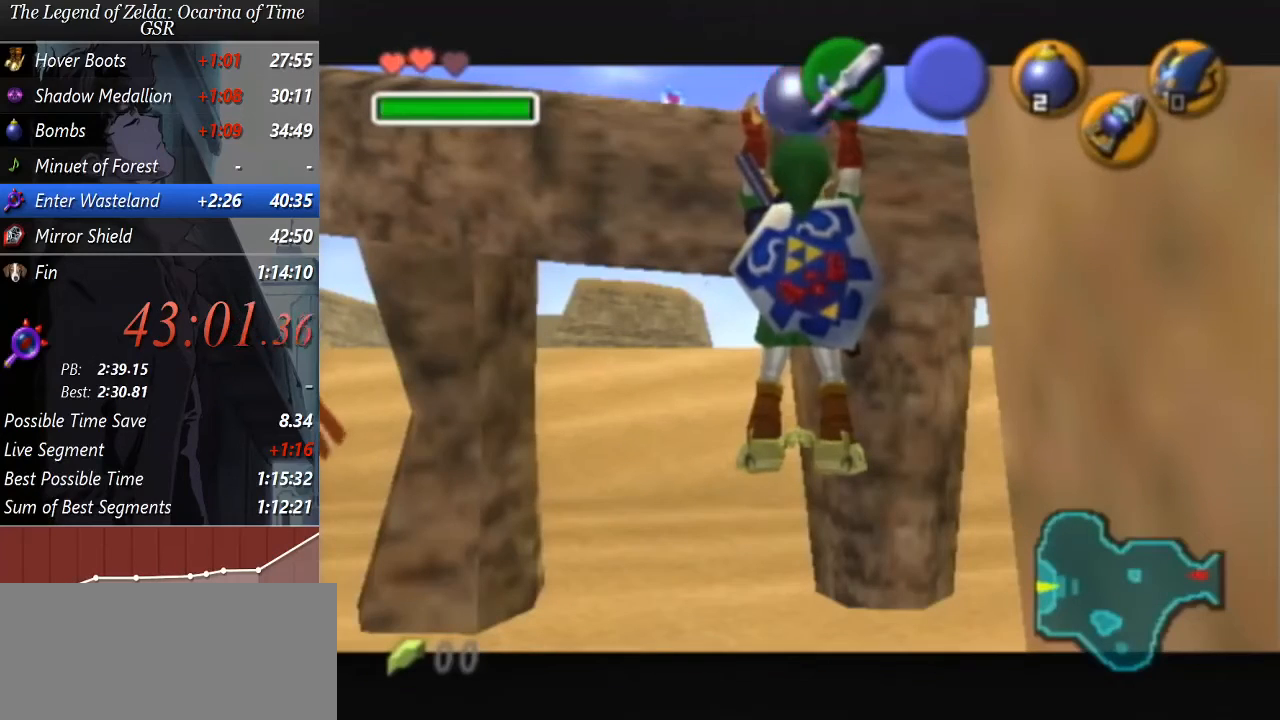
{"buttons": ["R1"], "left_stick": "down", "events": []}